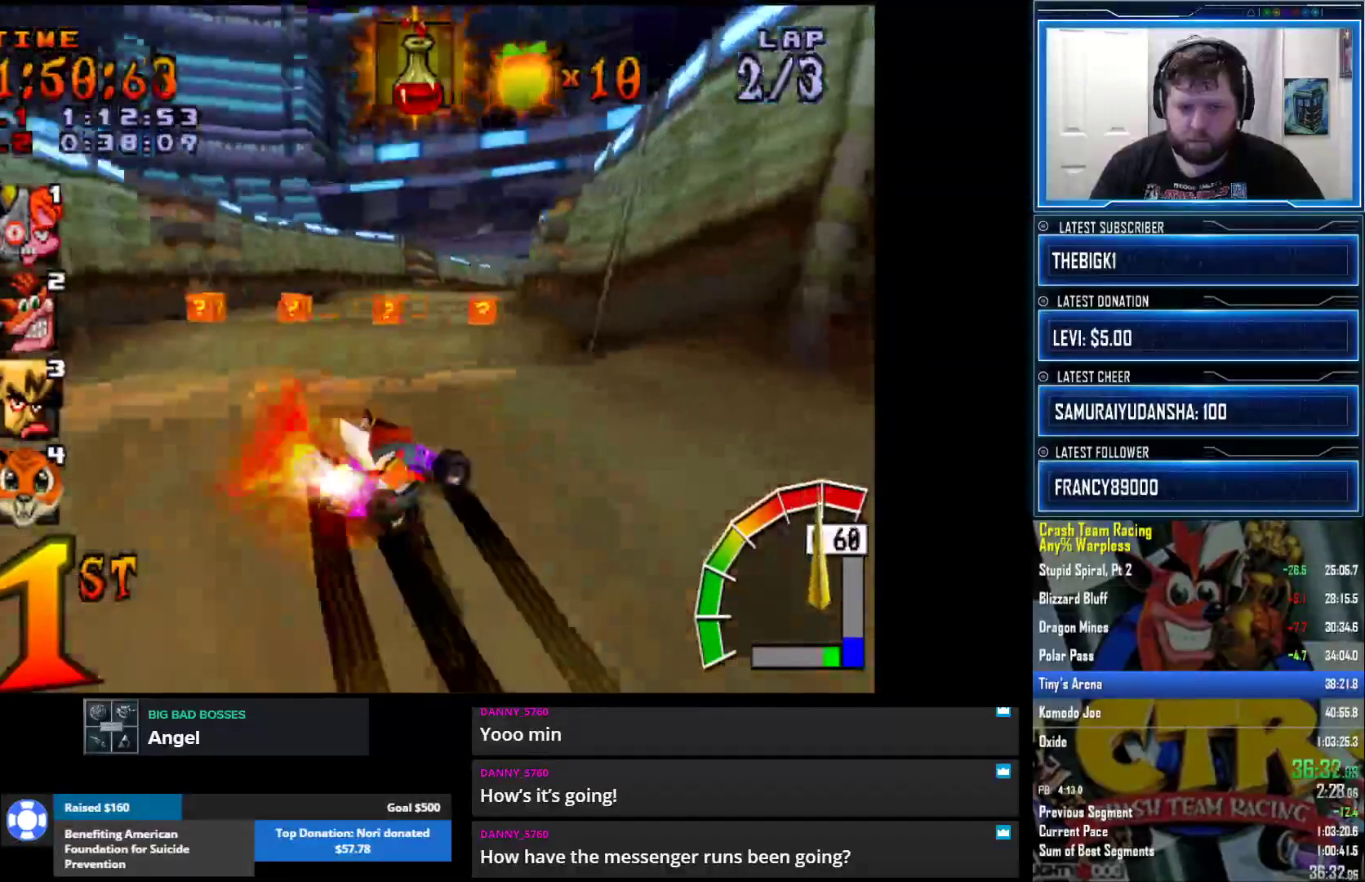
Gameplay with a controller (PlayStation layout); each line is a JSON object with the inputs held at the frame after it. "events" lists button and stick changes between this image and that frame as [ms after this image, input, new state], when the widget could be followed in between.
{"buttons": [], "left_stick": "center", "right_stick": "down-left", "events": [[200, "right_stick", "down-left"]]}
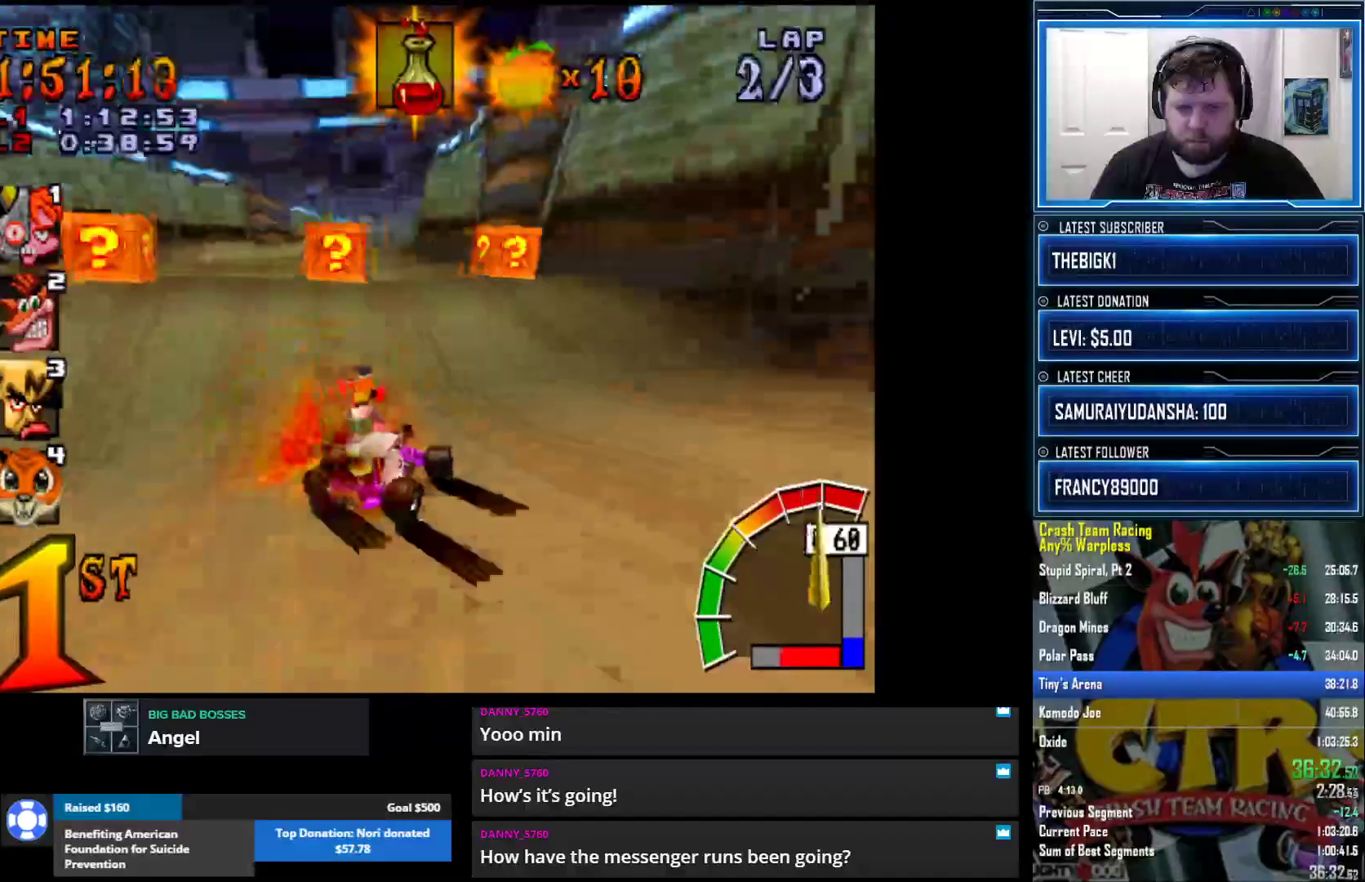
{"buttons": [], "left_stick": "center", "right_stick": "down-left", "events": []}
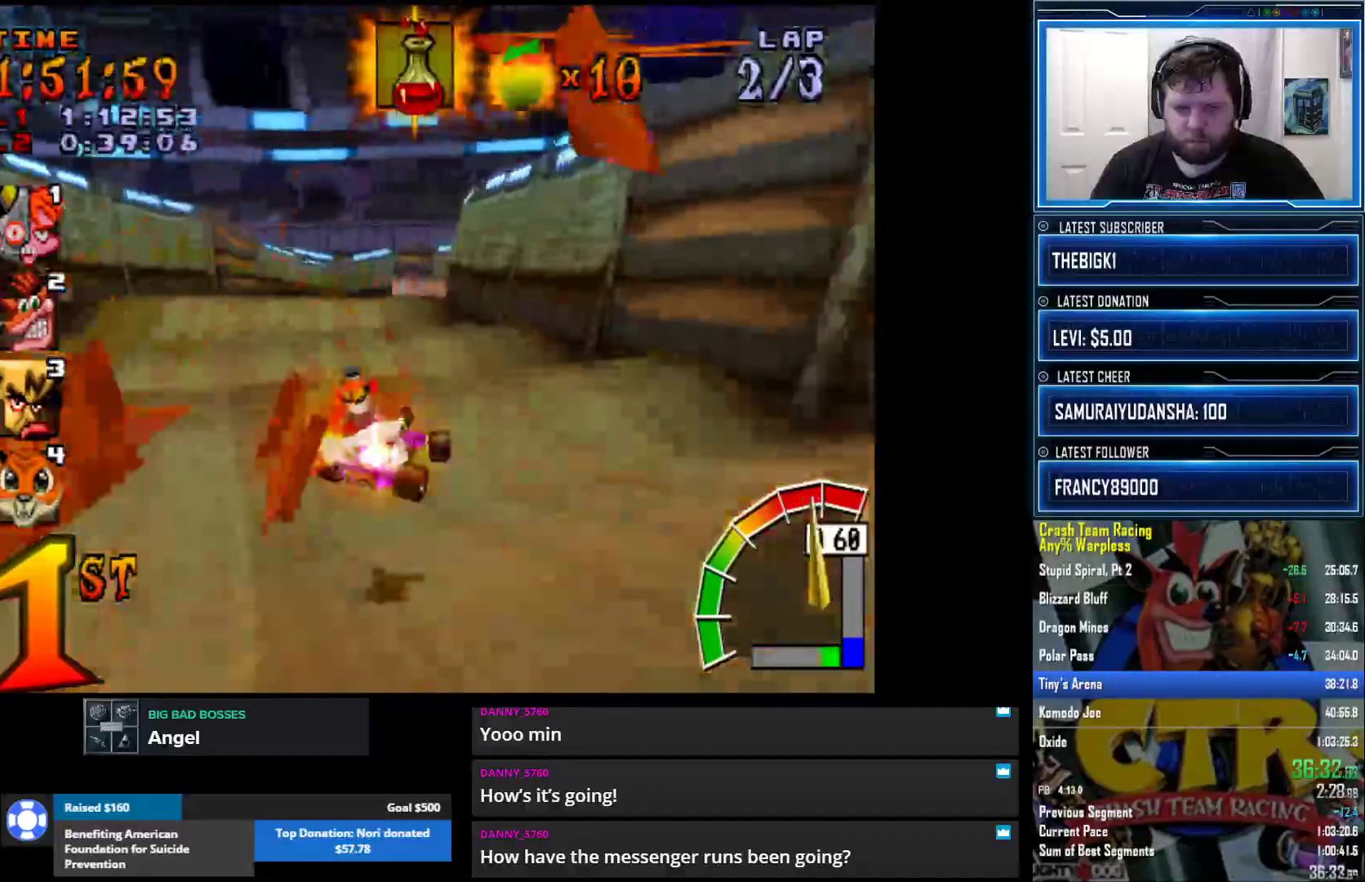
{"buttons": [], "left_stick": "center", "right_stick": "down-left", "events": []}
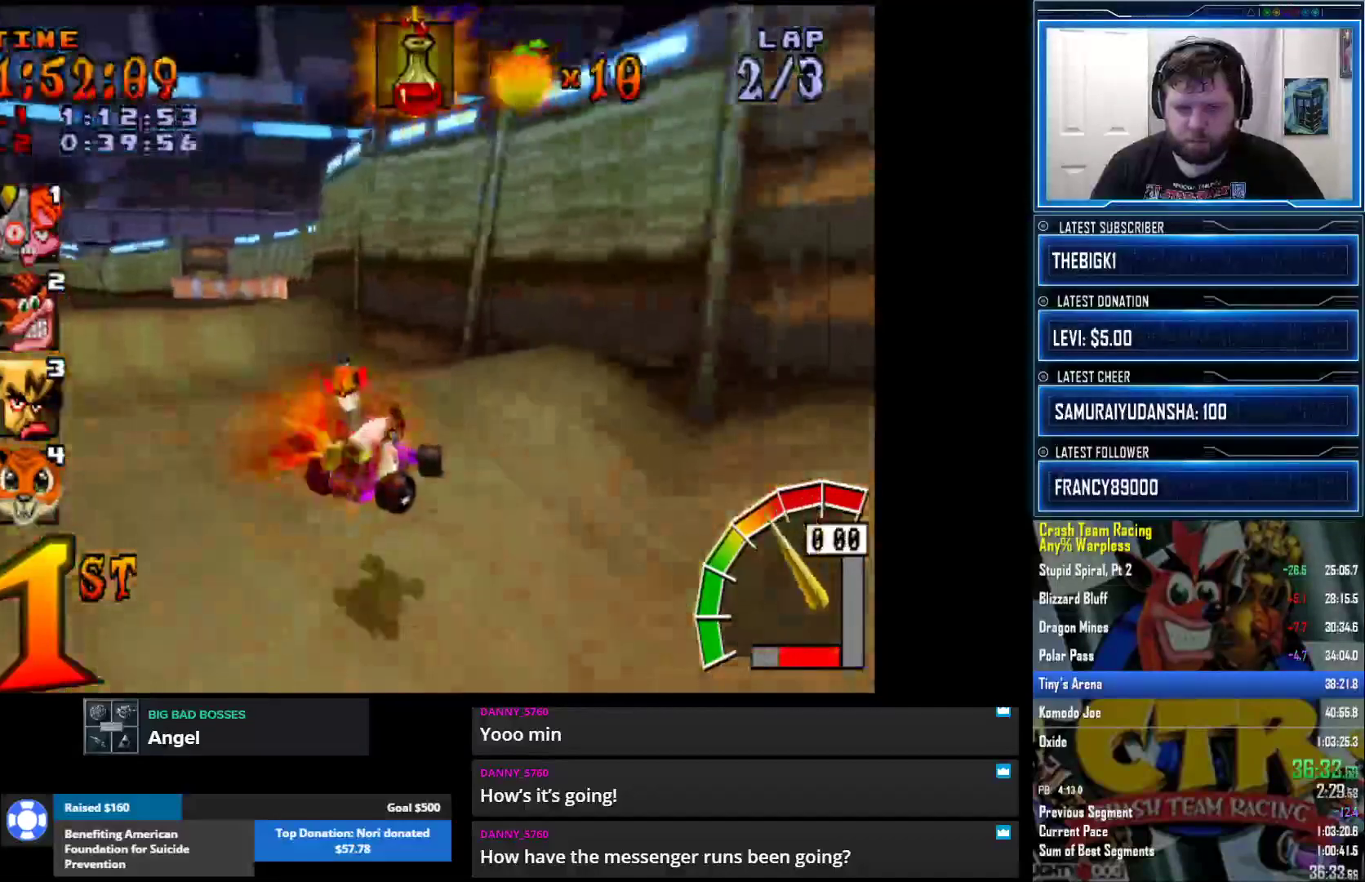
{"buttons": [], "left_stick": "center", "right_stick": "down-left", "events": []}
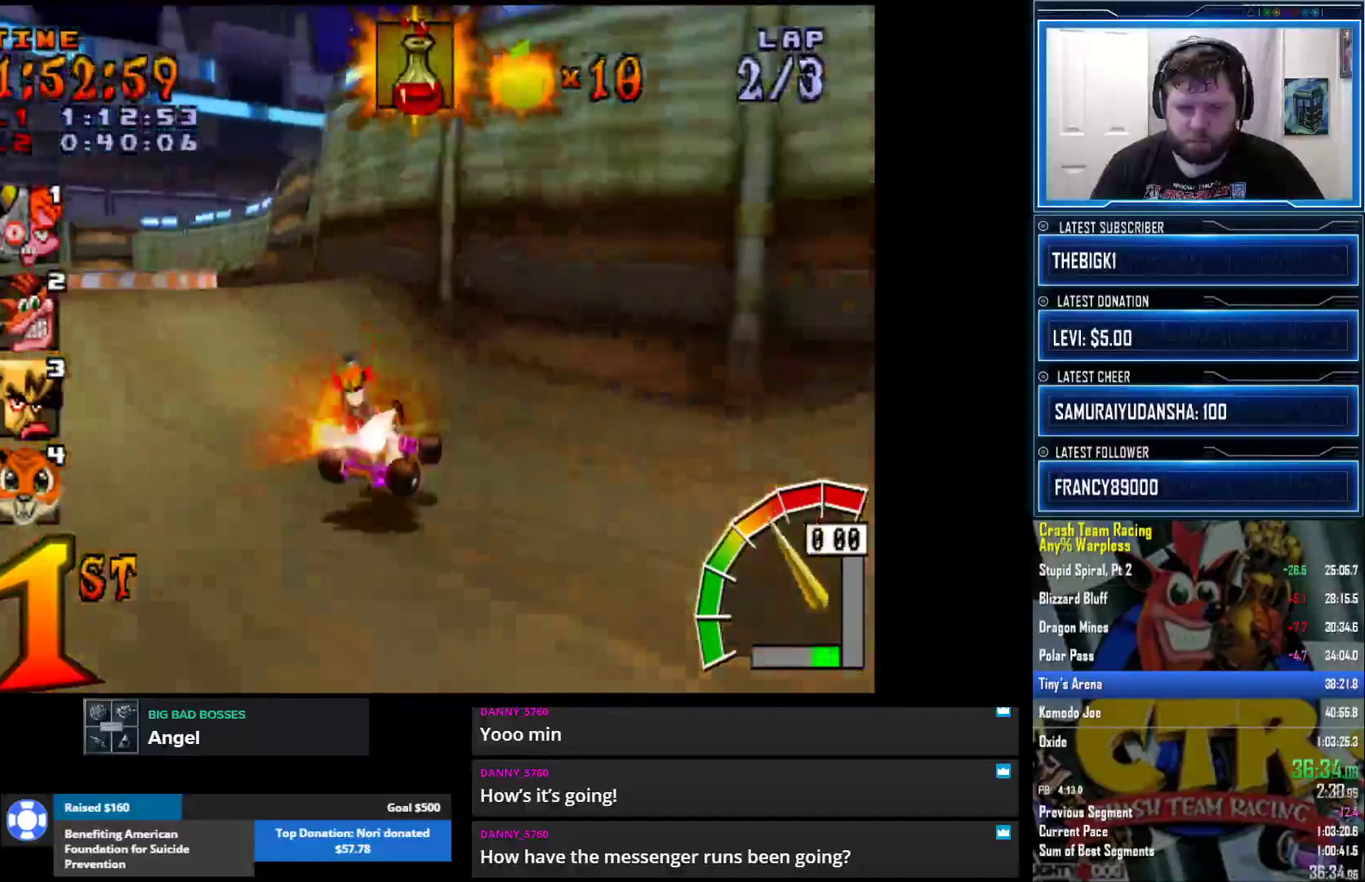
{"buttons": [], "left_stick": "center", "right_stick": "down-left", "events": []}
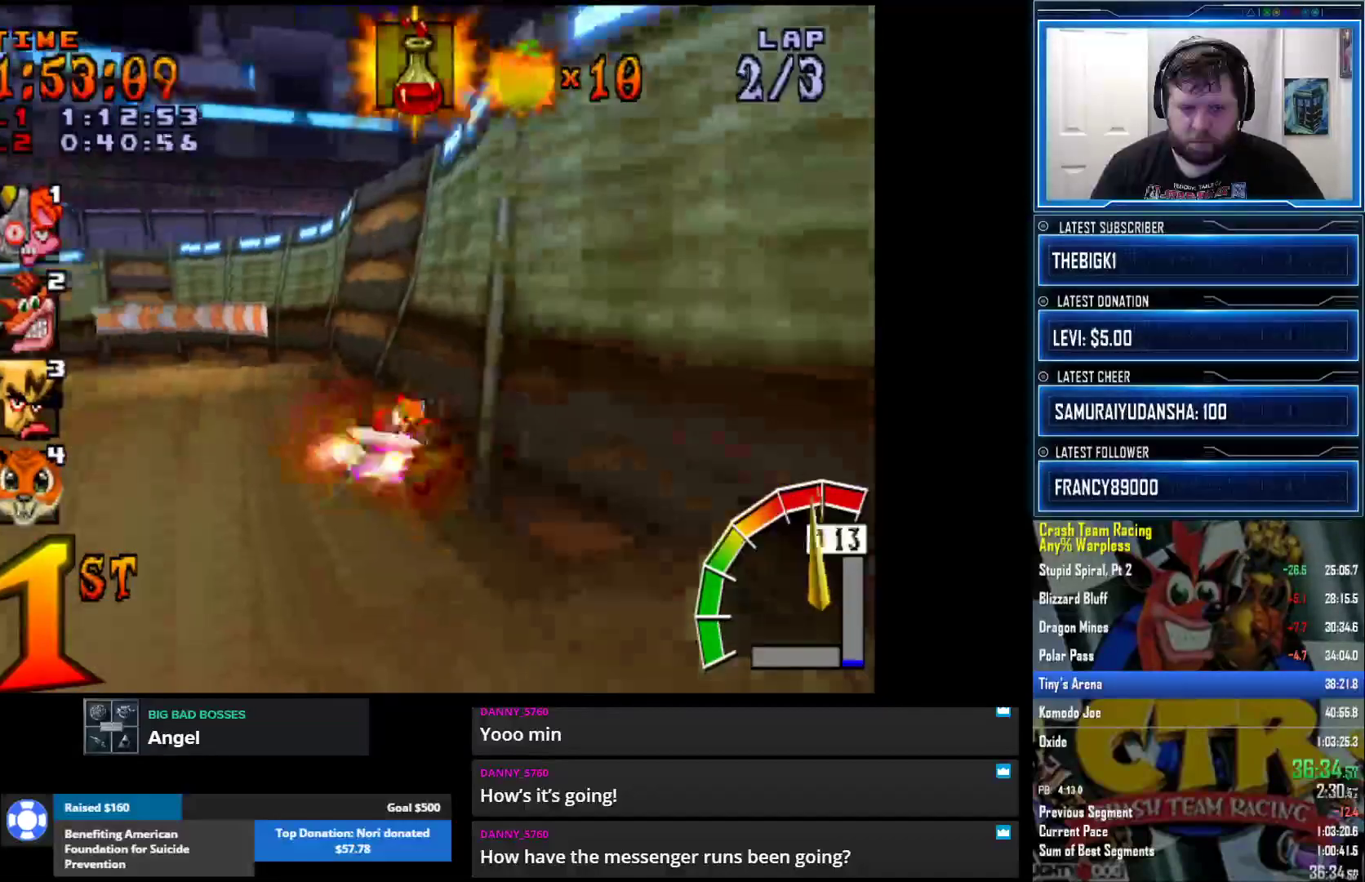
{"buttons": [], "left_stick": "center", "right_stick": "down-left", "events": []}
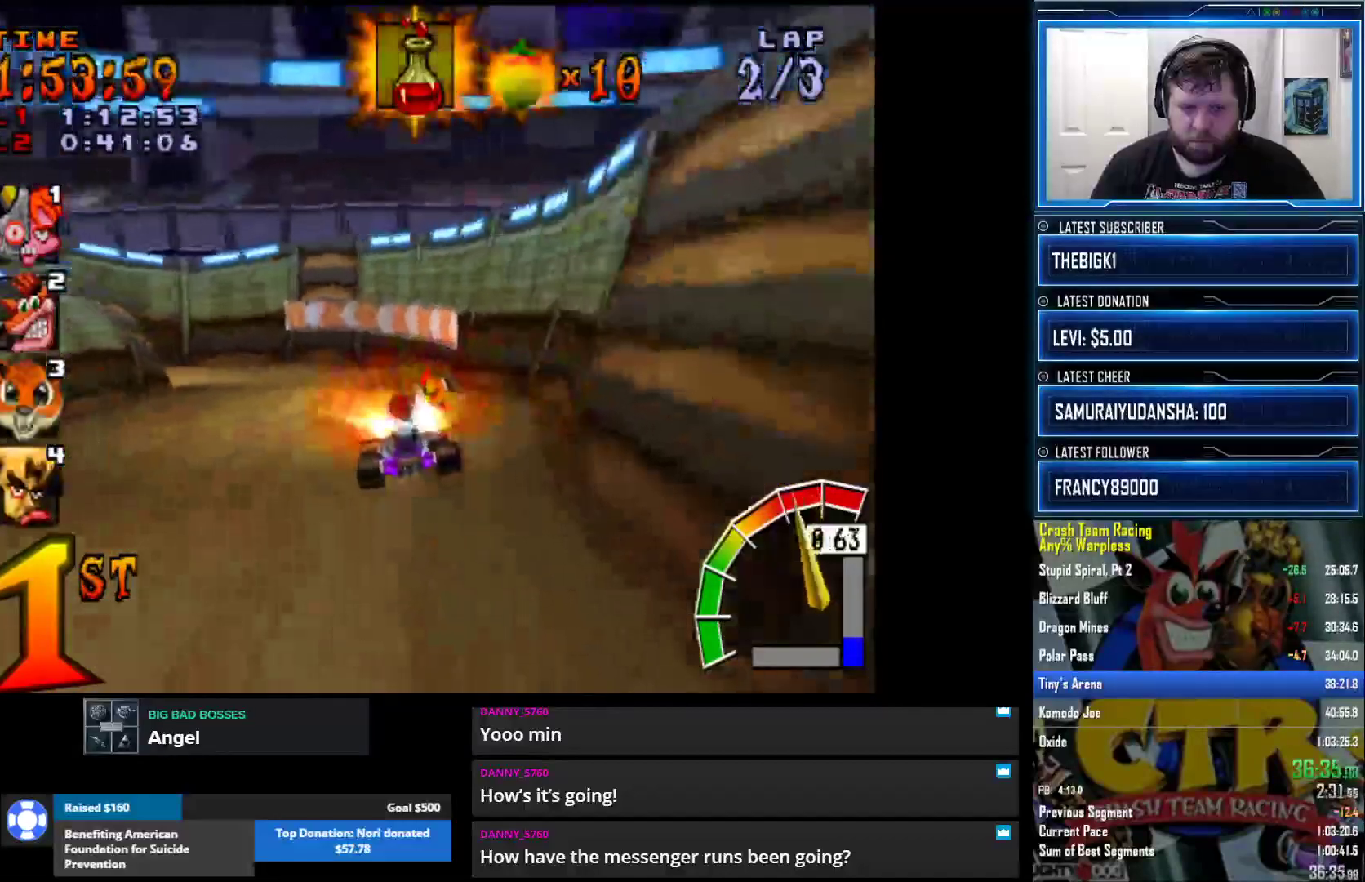
{"buttons": [], "left_stick": "center", "right_stick": "down-left", "events": []}
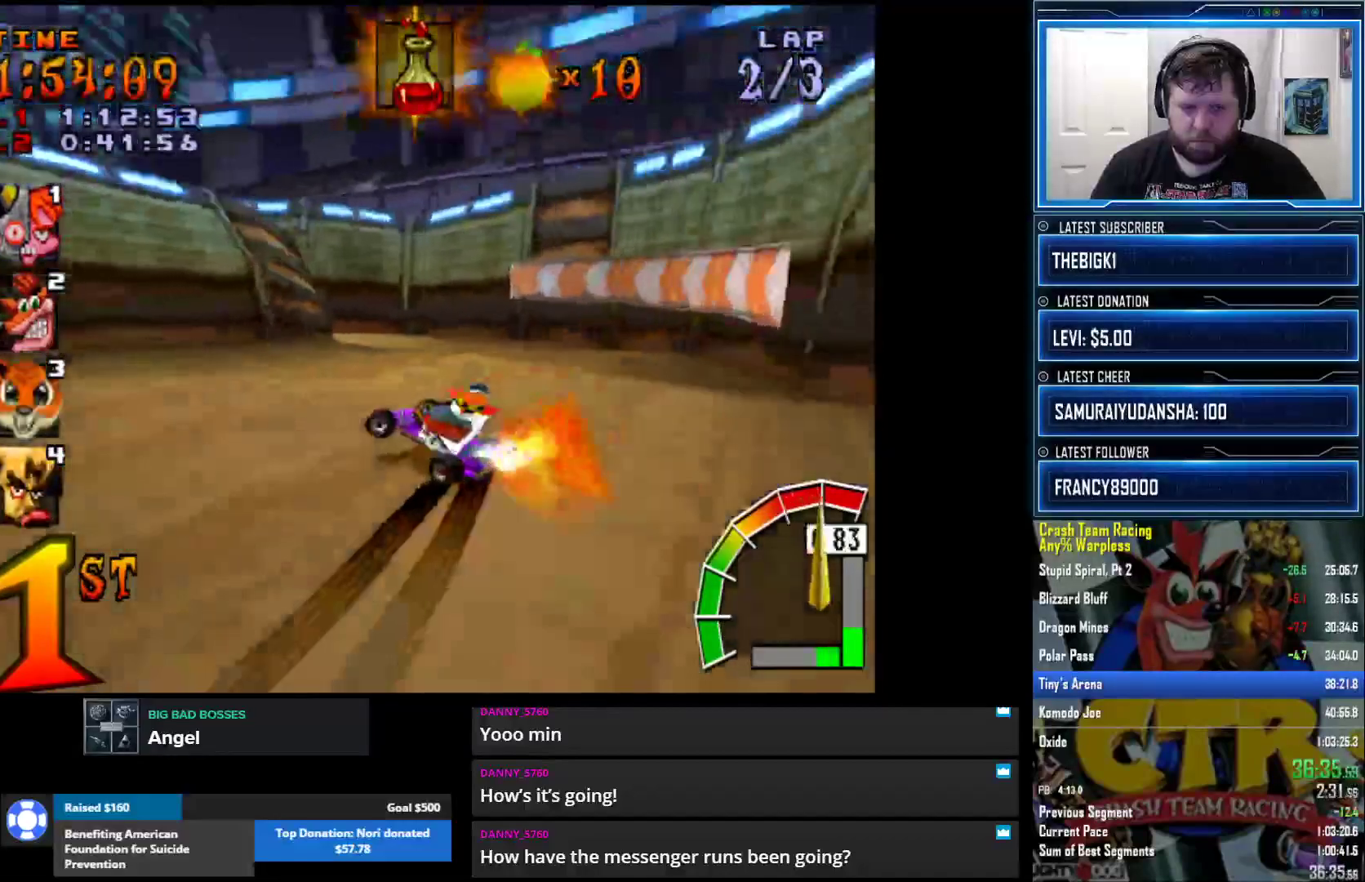
{"buttons": [], "left_stick": "center", "right_stick": "down-left", "events": []}